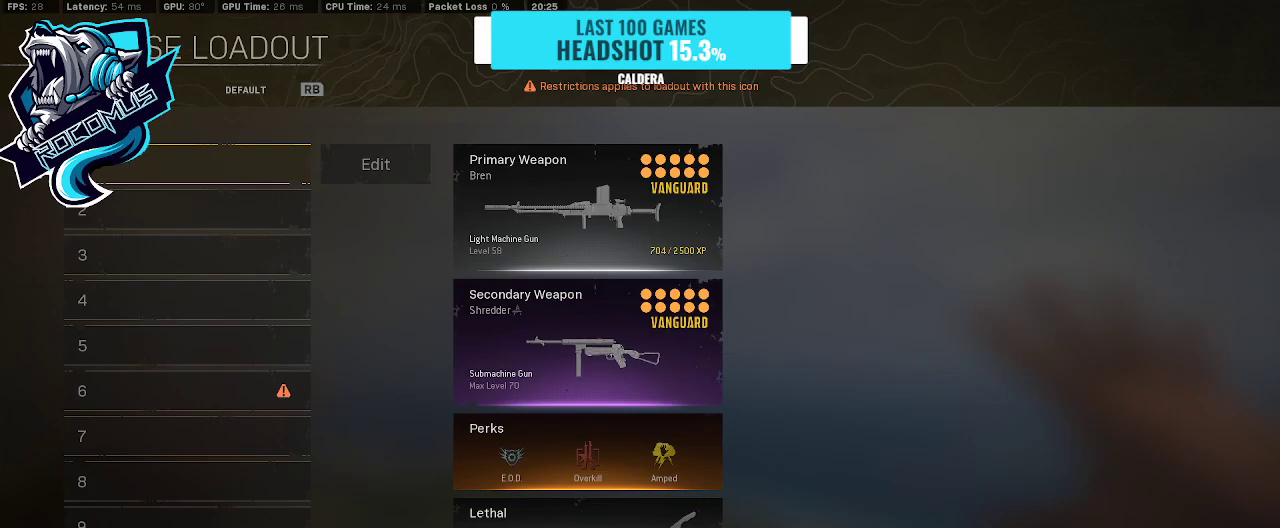
Gameplay with a controller (PlayStation layout); each line is a JSON object with the inputs held at the frame after it. "events" lists button and stick changes between this image and that frame as [ms after this image, input, new state], when the widget could be followed in between.
{"buttons": [], "left_stick": "up", "right_stick": "down", "events": [[33, "CROSS", "down"], [167, "CROSS", "up"], [433, "right_stick", "down"], [500, "left_stick", "up"]]}
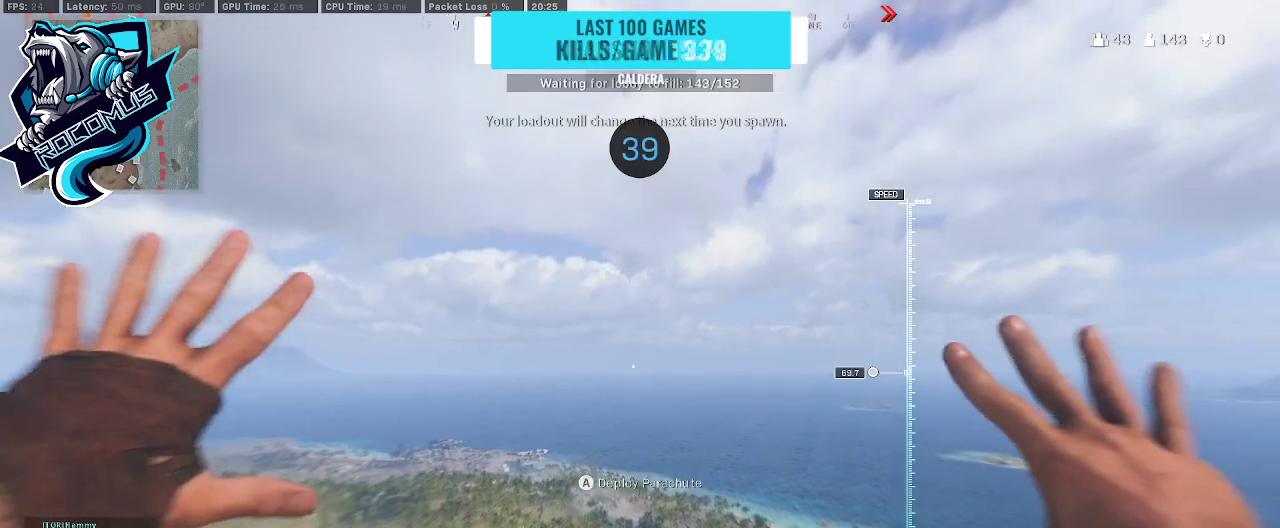
{"buttons": [], "left_stick": "up", "right_stick": "down", "events": []}
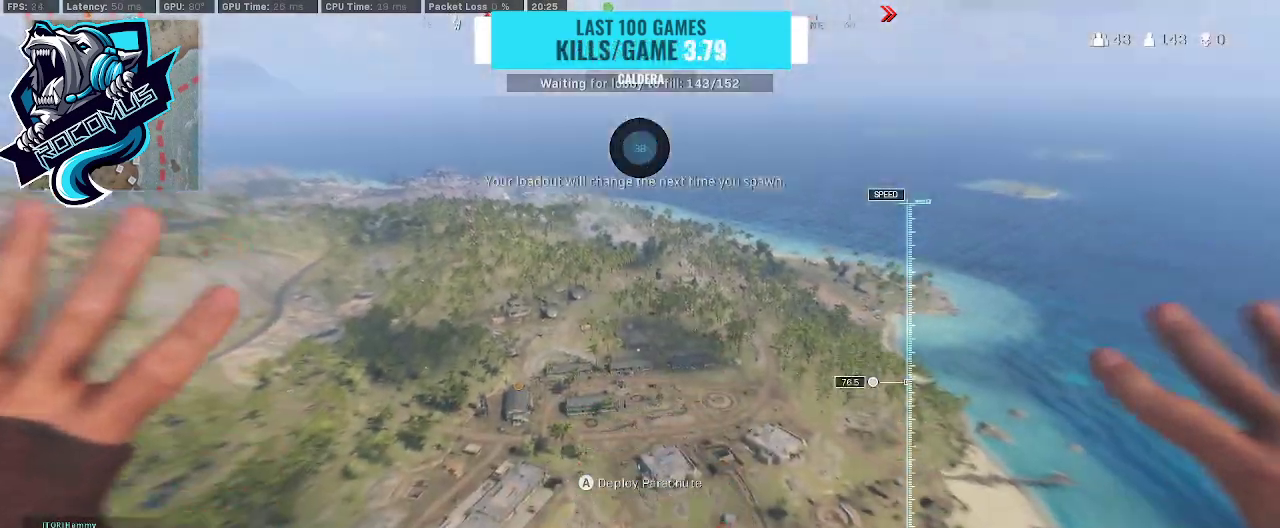
{"buttons": [], "left_stick": "up", "right_stick": "down-right", "events": [[300, "right_stick", "down-right"]]}
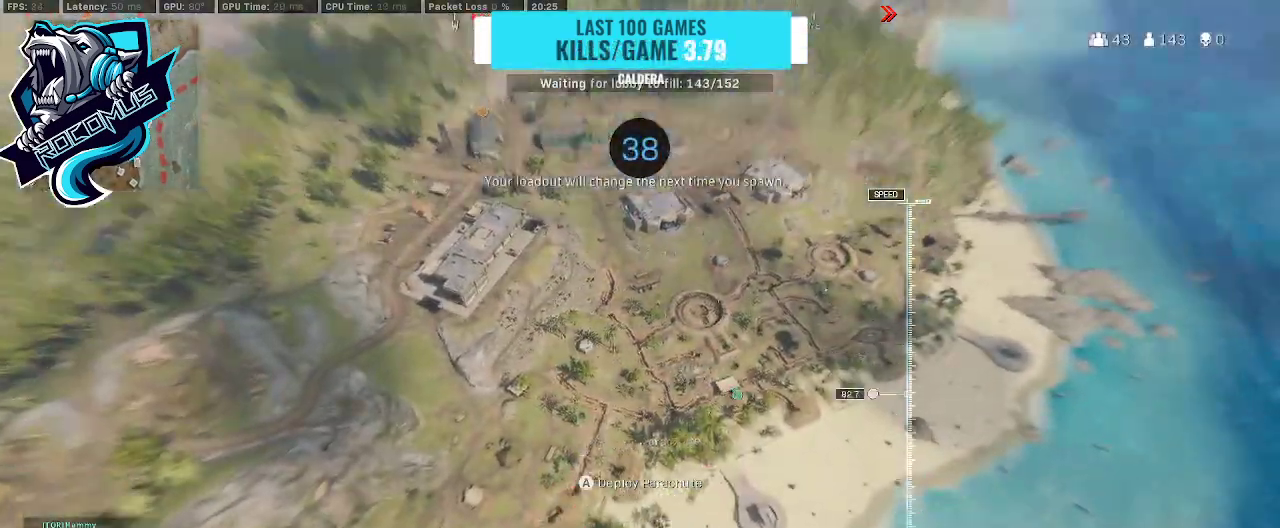
{"buttons": [], "left_stick": "up", "right_stick": "right", "events": [[467, "right_stick", "right"]]}
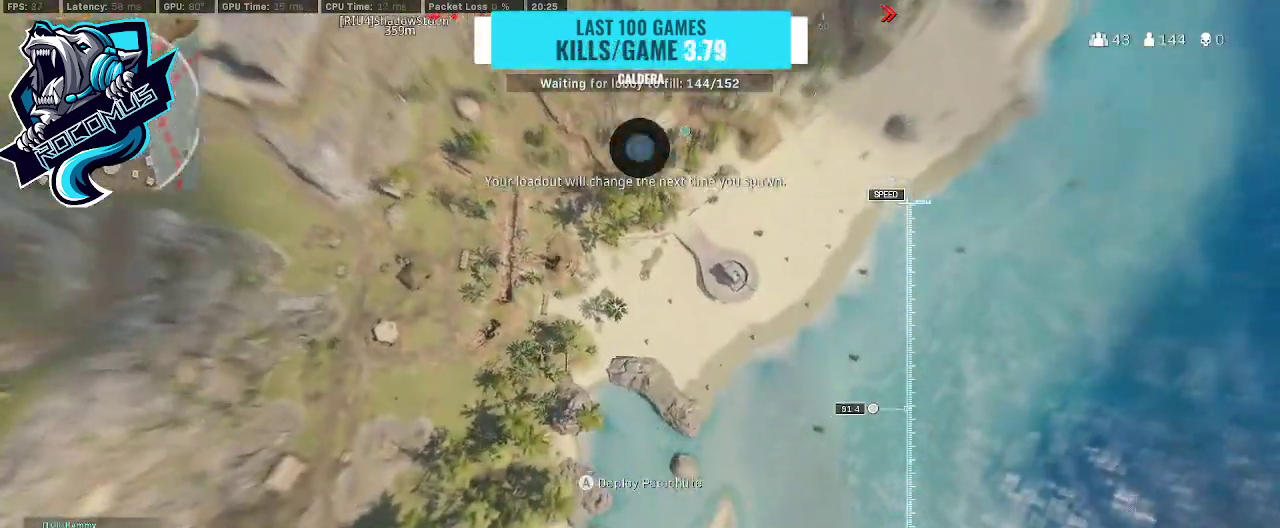
{"buttons": [], "left_stick": "up", "right_stick": "center", "events": [[100, "right_stick", "up-right"], [333, "right_stick", "center"]]}
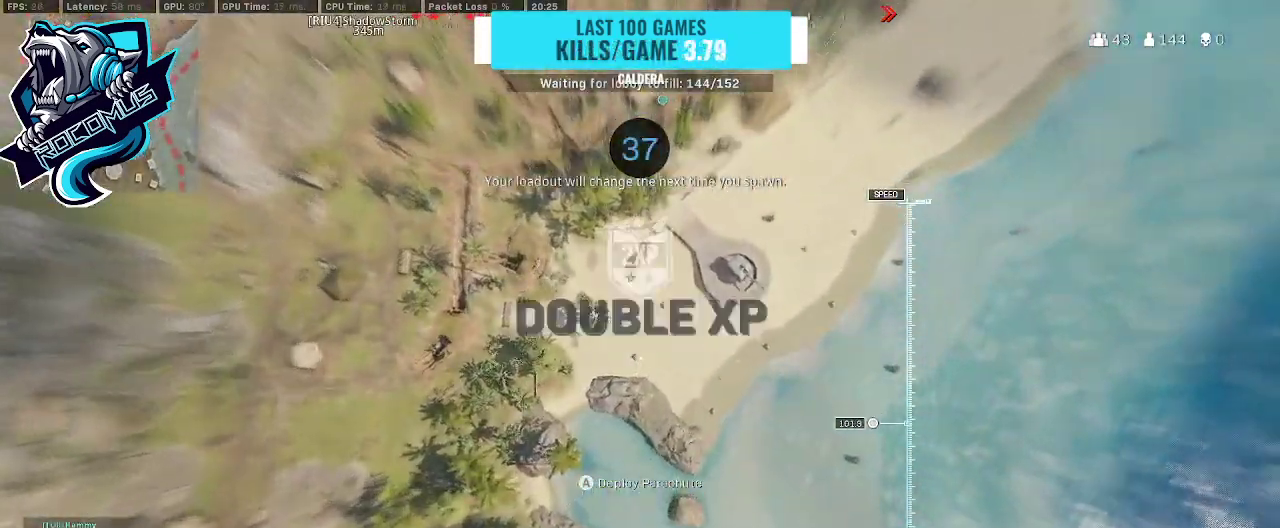
{"buttons": [], "left_stick": "up", "right_stick": "up", "events": [[100, "right_stick", "up"]]}
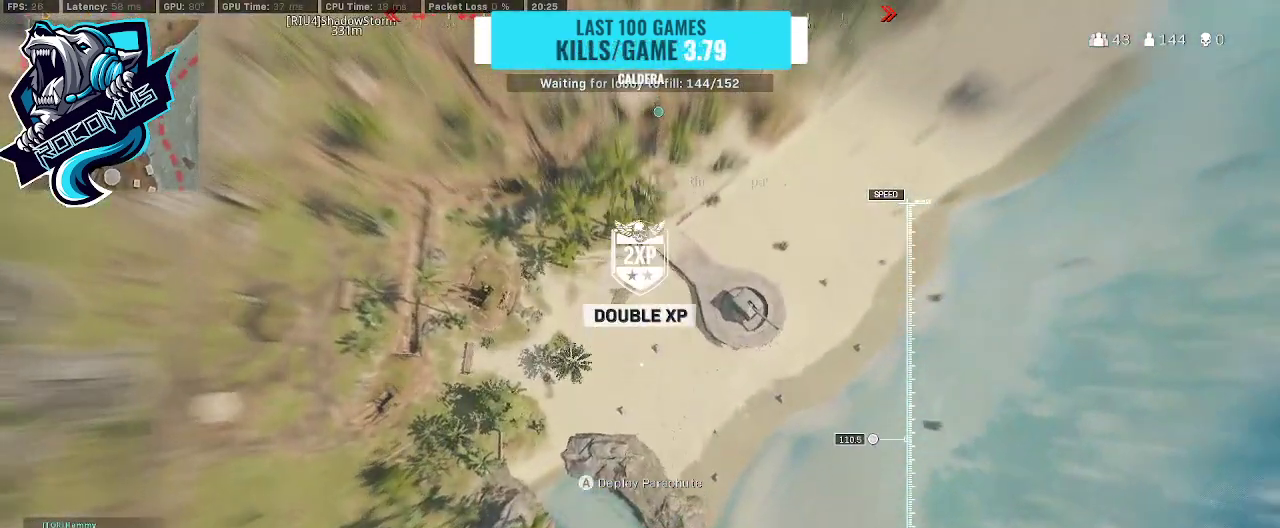
{"buttons": [], "left_stick": "up", "right_stick": "up", "events": []}
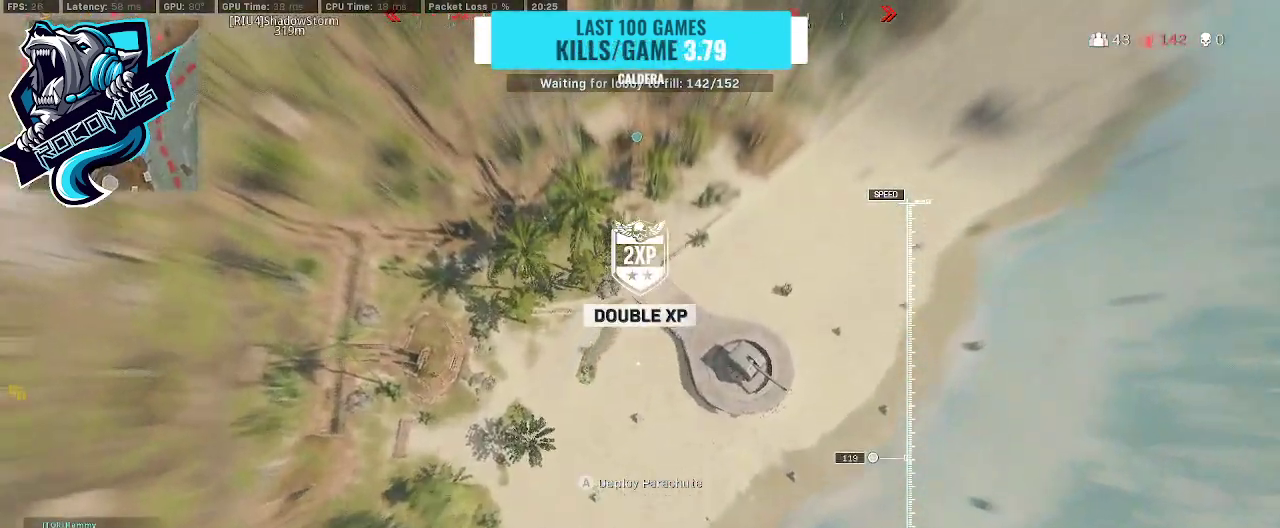
{"buttons": [], "left_stick": "up", "right_stick": "up", "events": []}
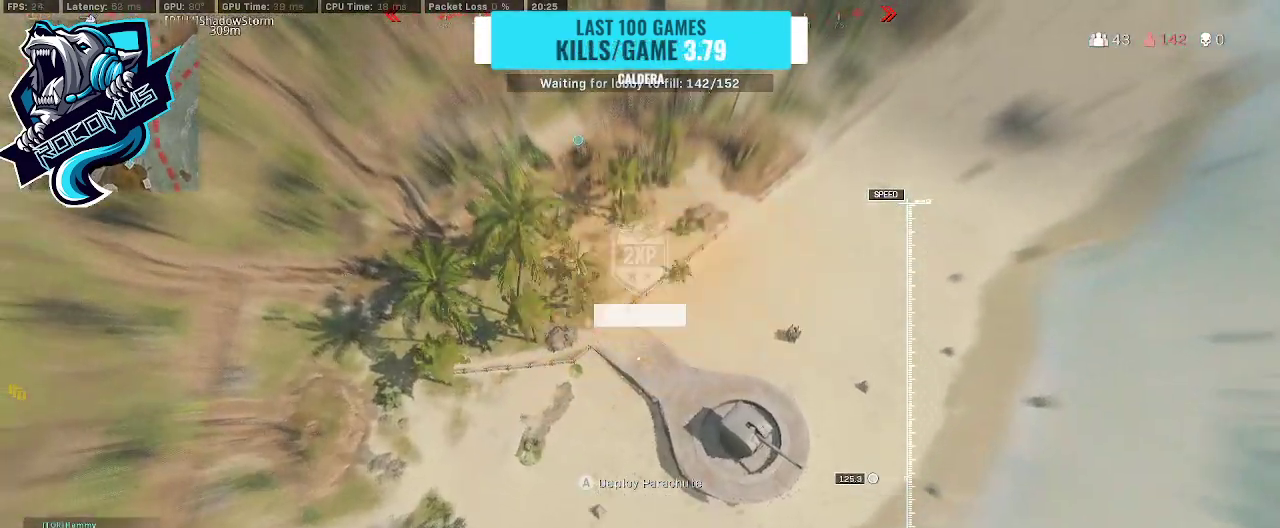
{"buttons": [], "left_stick": "up", "right_stick": "up-right", "events": [[100, "right_stick", "up-right"]]}
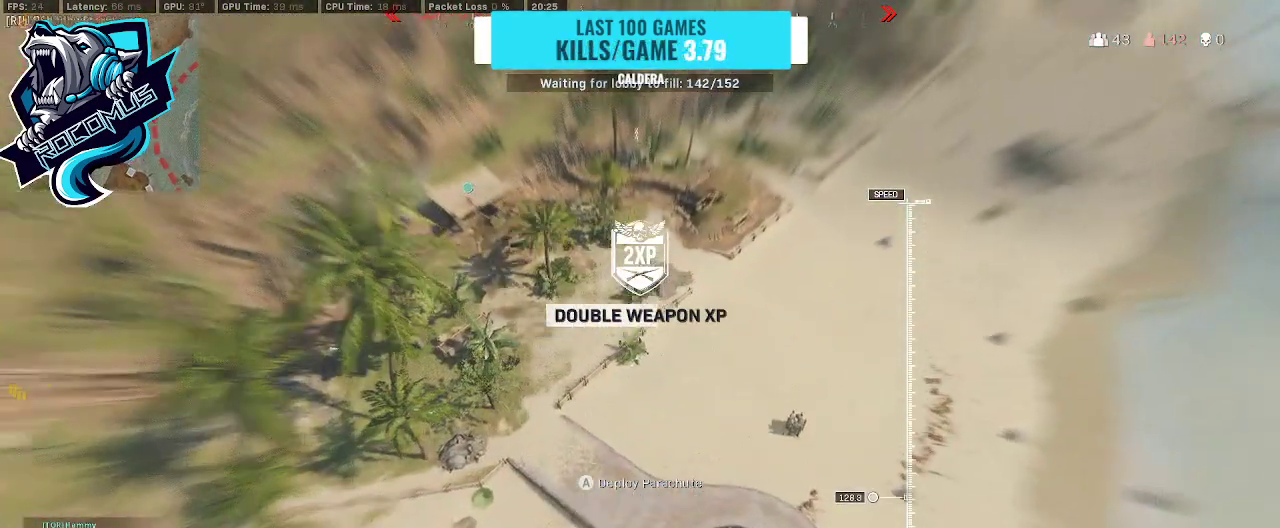
{"buttons": [], "left_stick": "up", "right_stick": "up-right", "events": []}
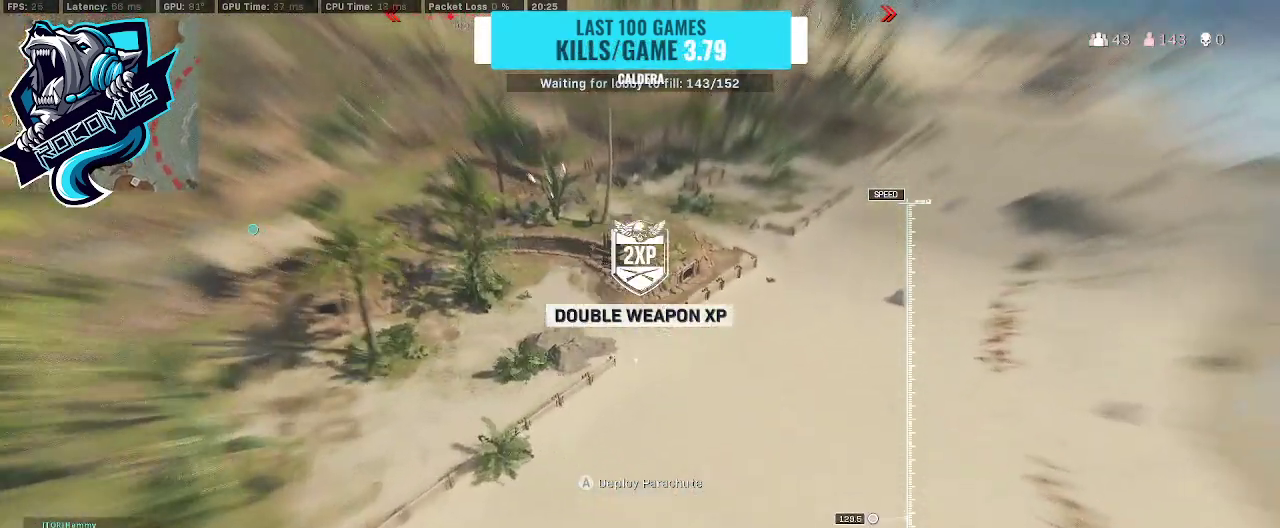
{"buttons": [], "left_stick": "up", "right_stick": "up", "events": [[133, "CROSS", "down"], [233, "CROSS", "up"], [500, "right_stick", "up"]]}
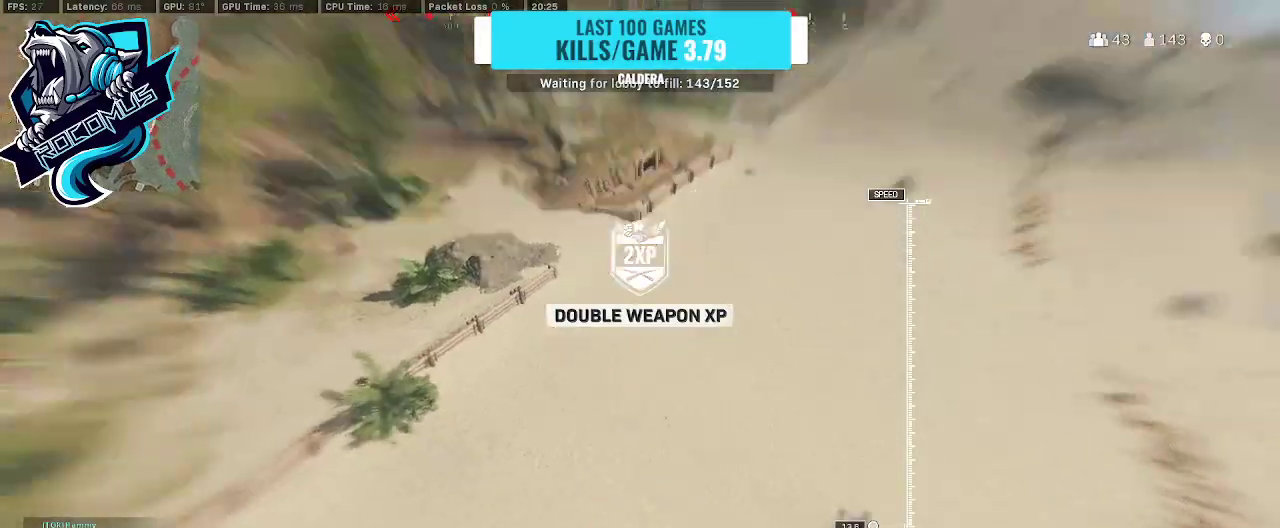
{"buttons": [], "left_stick": "up", "right_stick": "center", "events": [[133, "right_stick", "center"]]}
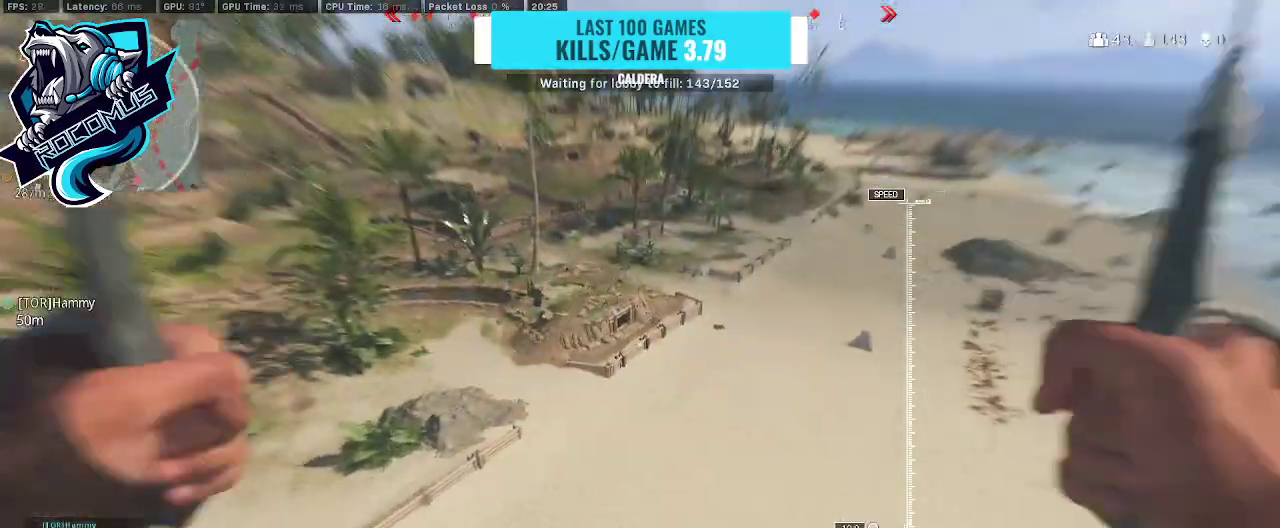
{"buttons": [], "left_stick": "center", "right_stick": "center", "events": [[300, "left_stick", "center"]]}
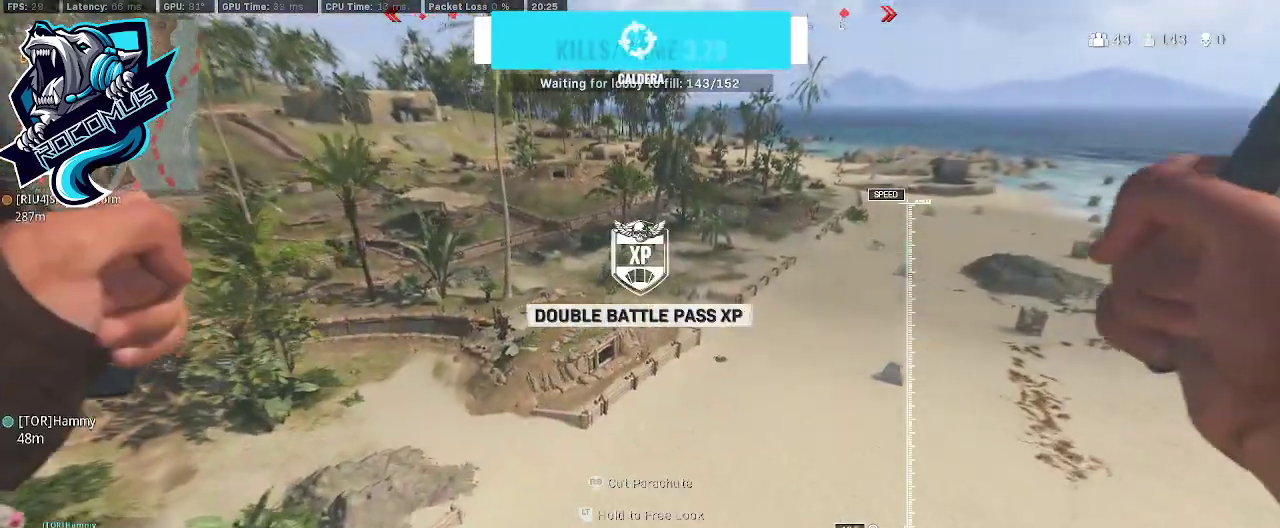
{"buttons": ["R3"], "left_stick": "up", "right_stick": "up-right", "events": [[200, "left_stick", "left"], [267, "left_stick", "up-left"], [267, "right_stick", "up-right"], [400, "left_stick", "up"], [467, "R3", "down"]]}
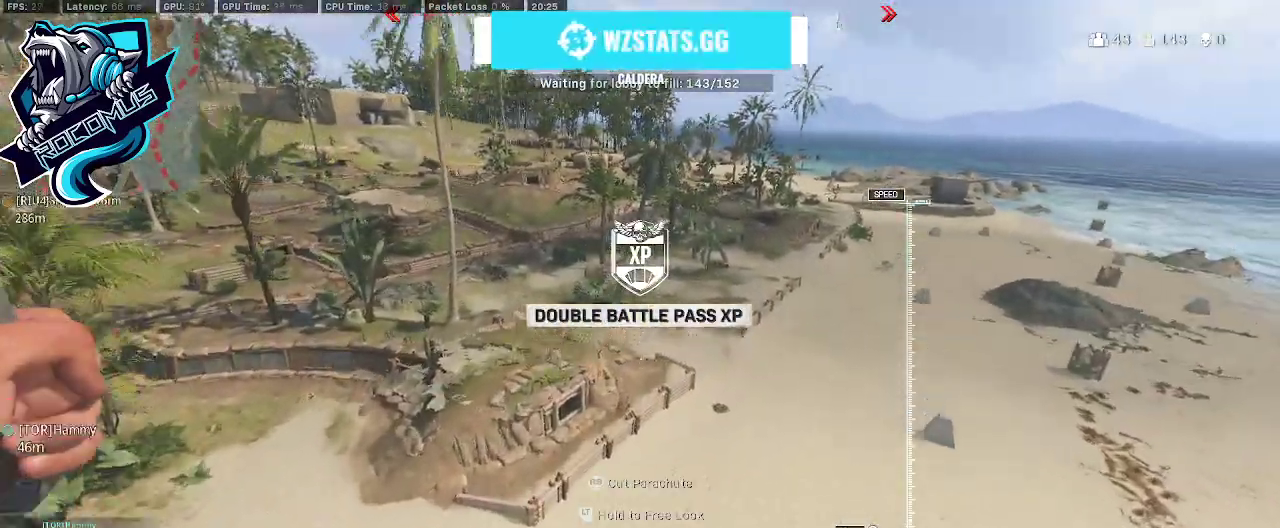
{"buttons": [], "left_stick": "down", "right_stick": "center", "events": [[67, "R3", "up"], [333, "left_stick", "down-right"], [333, "right_stick", "center"], [467, "left_stick", "down"]]}
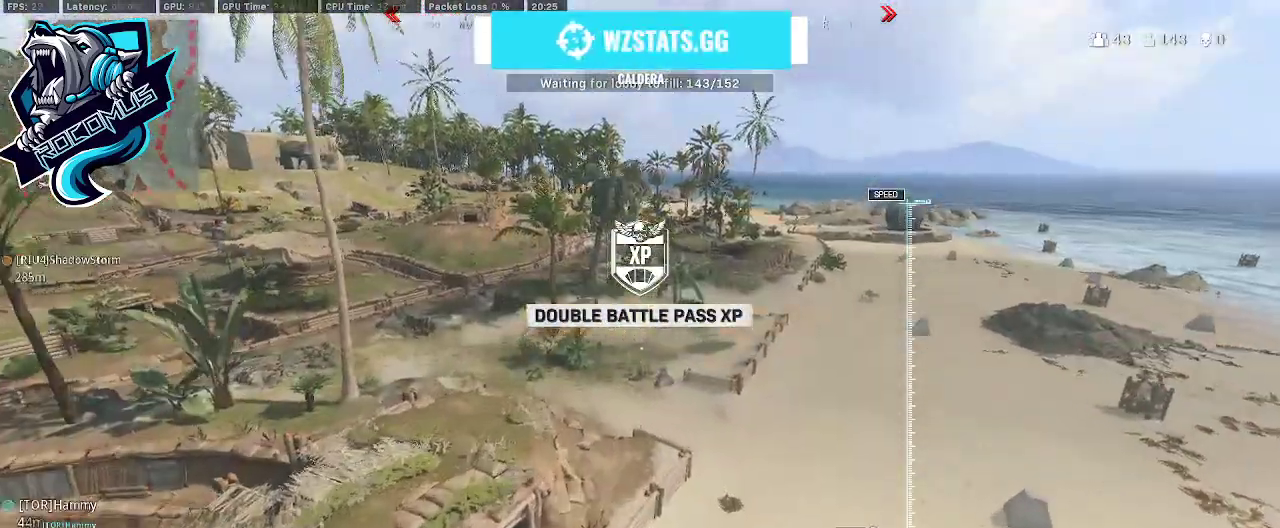
{"buttons": [], "left_stick": "down-right", "right_stick": "center", "events": [[233, "left_stick", "down-right"]]}
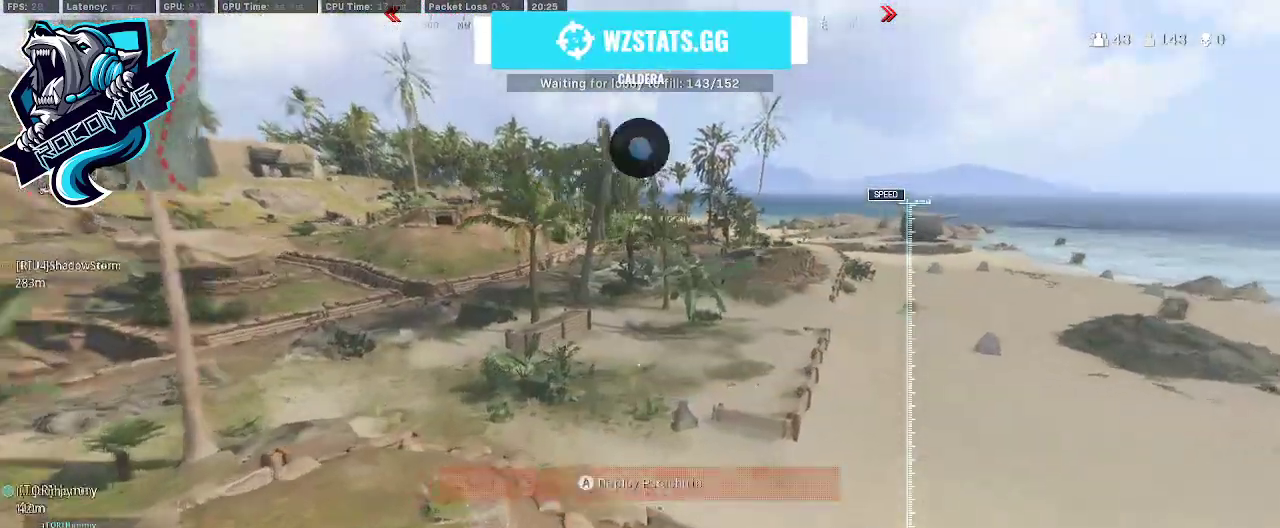
{"buttons": [], "left_stick": "right", "right_stick": "up-right", "events": [[133, "left_stick", "right"], [200, "CROSS", "down"], [300, "CROSS", "up"], [300, "right_stick", "up"], [500, "right_stick", "up-right"]]}
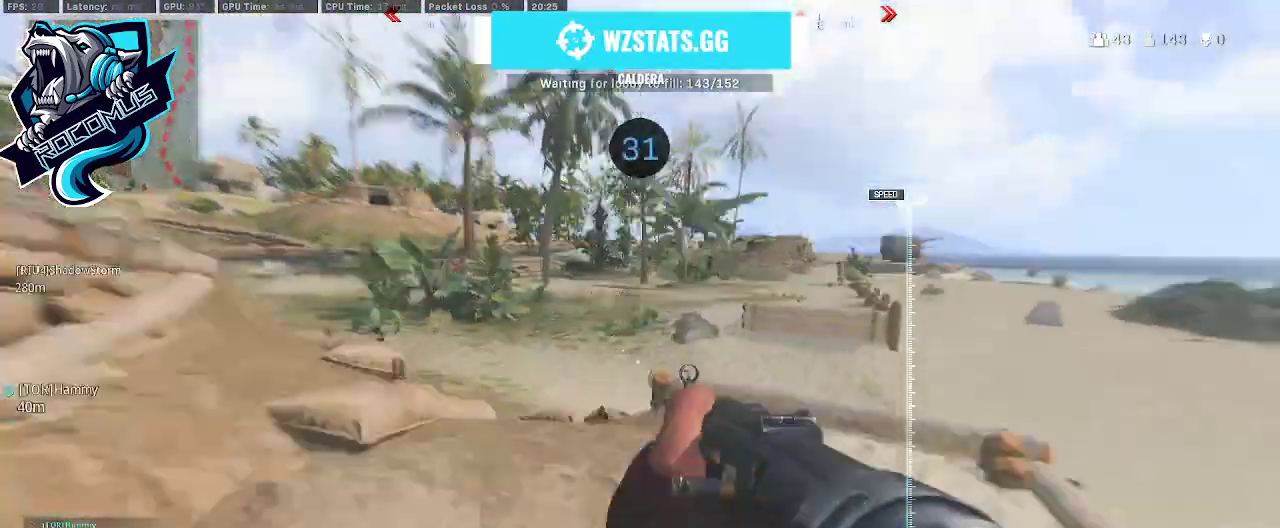
{"buttons": [], "left_stick": "up", "right_stick": "center", "events": [[33, "left_stick", "up-right"], [333, "left_stick", "up"], [333, "right_stick", "center"], [367, "TRIANGLE", "down"], [500, "TRIANGLE", "up"]]}
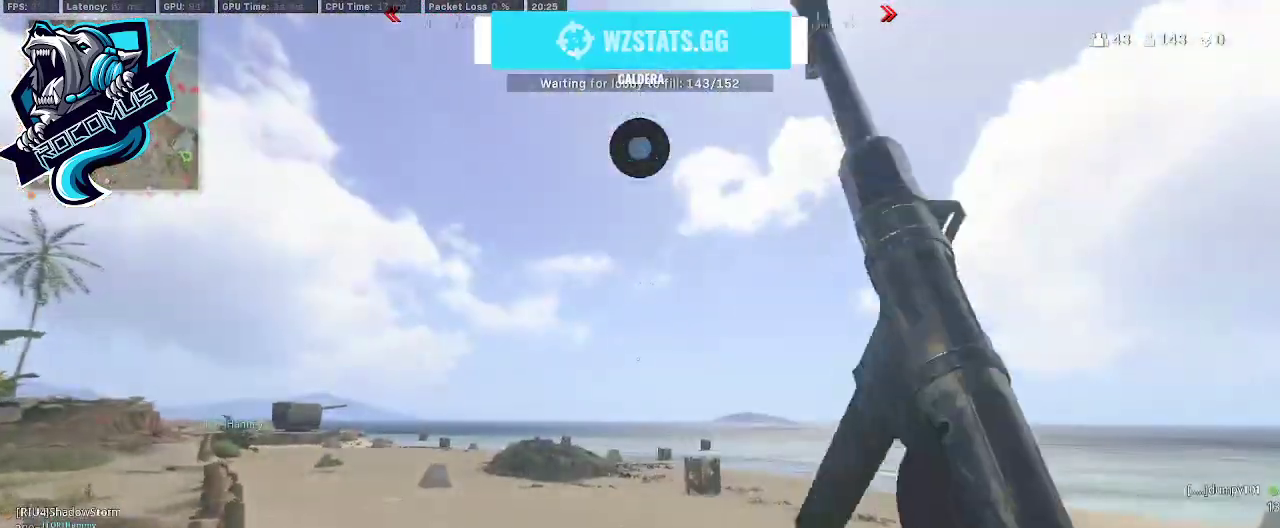
{"buttons": [], "left_stick": "up", "right_stick": "center", "events": [[167, "L3", "down"], [200, "right_stick", "right"], [267, "L3", "up"], [433, "right_stick", "center"]]}
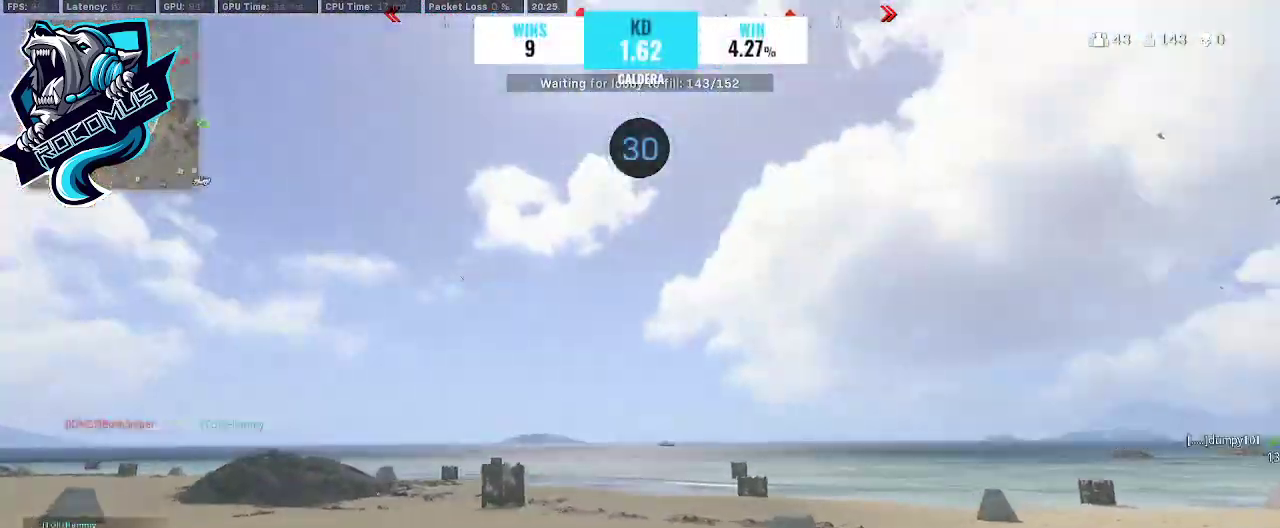
{"buttons": ["R3"], "left_stick": "up", "right_stick": "up", "events": [[233, "right_stick", "left"], [333, "R3", "down"], [433, "R3", "up"], [500, "R3", "down"], [500, "right_stick", "up"]]}
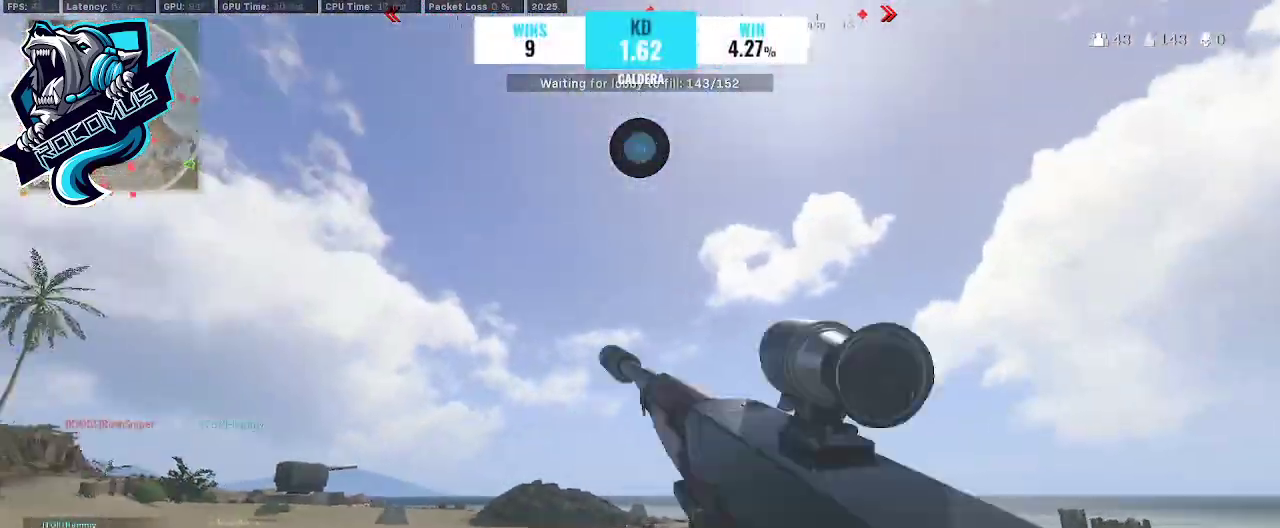
{"buttons": [], "left_stick": "down-left", "right_stick": "up-right", "events": [[100, "R3", "up"], [100, "right_stick", "up-right"], [133, "CROSS", "down"], [233, "CROSS", "up"], [267, "left_stick", "up-left"], [400, "left_stick", "down-left"]]}
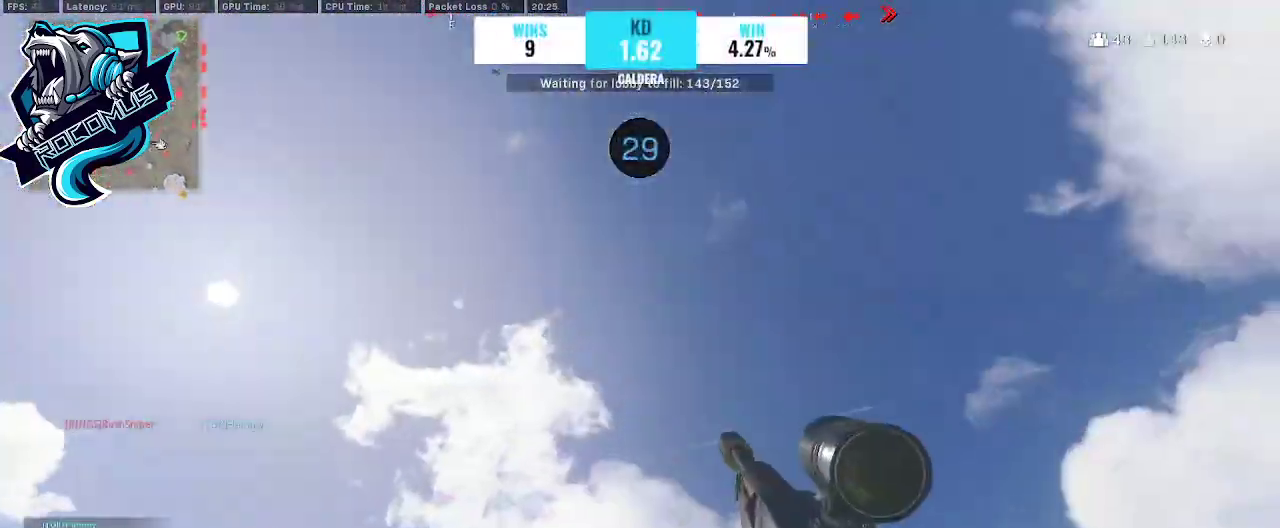
{"buttons": [], "left_stick": "up-right", "right_stick": "left", "events": [[33, "right_stick", "up-left"], [200, "left_stick", "down-right"], [200, "right_stick", "right"], [300, "left_stick", "right"], [333, "right_stick", "left"], [400, "left_stick", "up-right"]]}
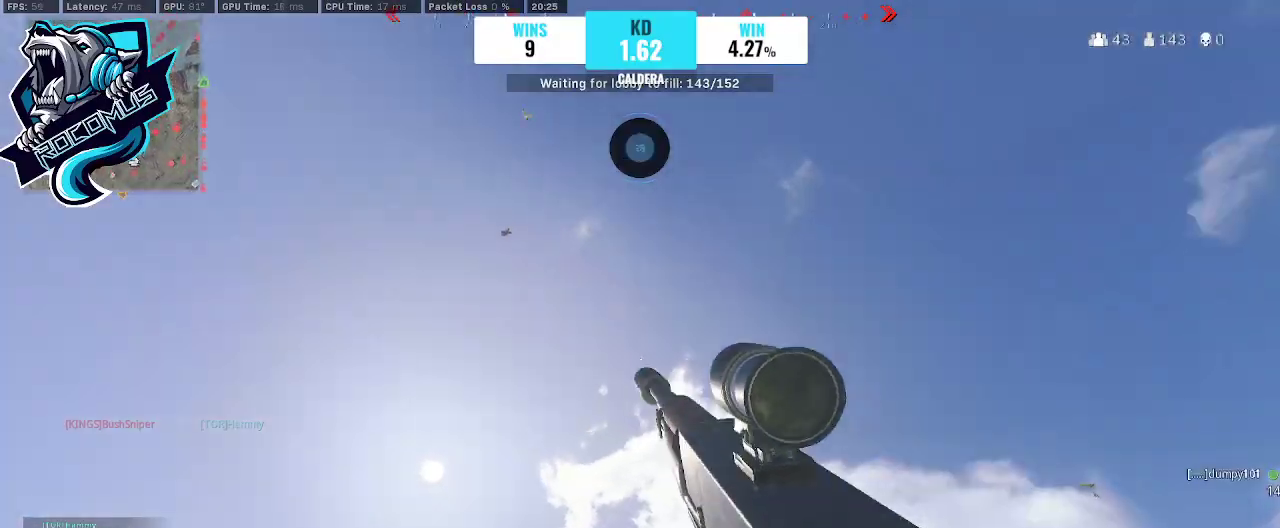
{"buttons": [], "left_stick": "down-left", "right_stick": "left", "events": [[33, "left_stick", "up"], [200, "L1", "down"], [267, "left_stick", "left"], [267, "right_stick", "center"], [333, "right_stick", "left"], [433, "left_stick", "down-left"], [467, "L1", "up"]]}
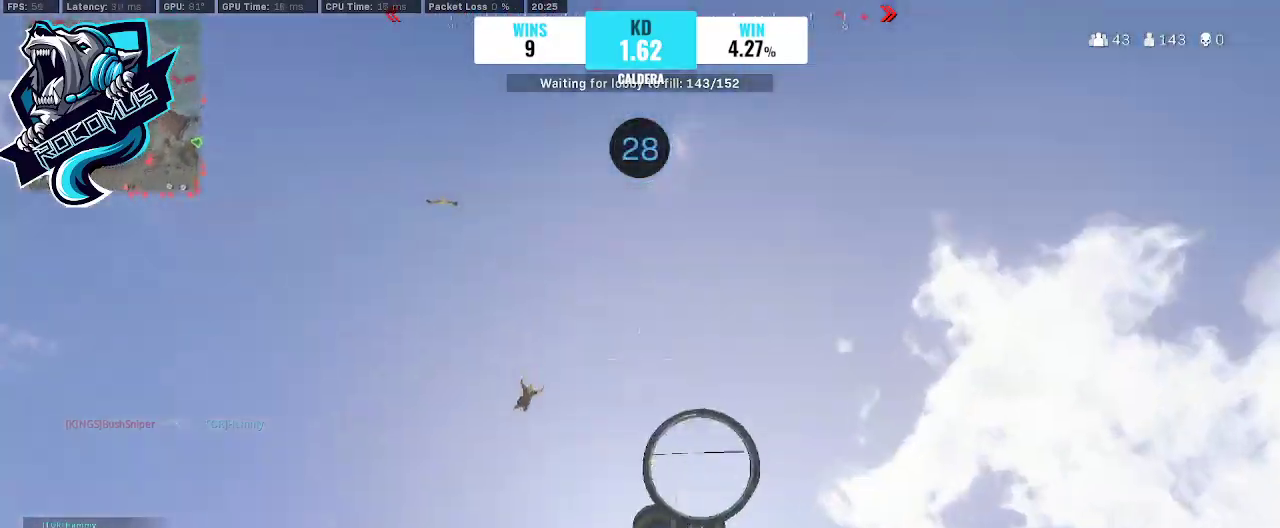
{"buttons": [], "left_stick": "up", "right_stick": "down", "events": [[67, "left_stick", "down-right"], [67, "right_stick", "down"], [133, "right_stick", "down-left"], [300, "left_stick", "up-right"], [367, "right_stick", "down"], [433, "left_stick", "up"]]}
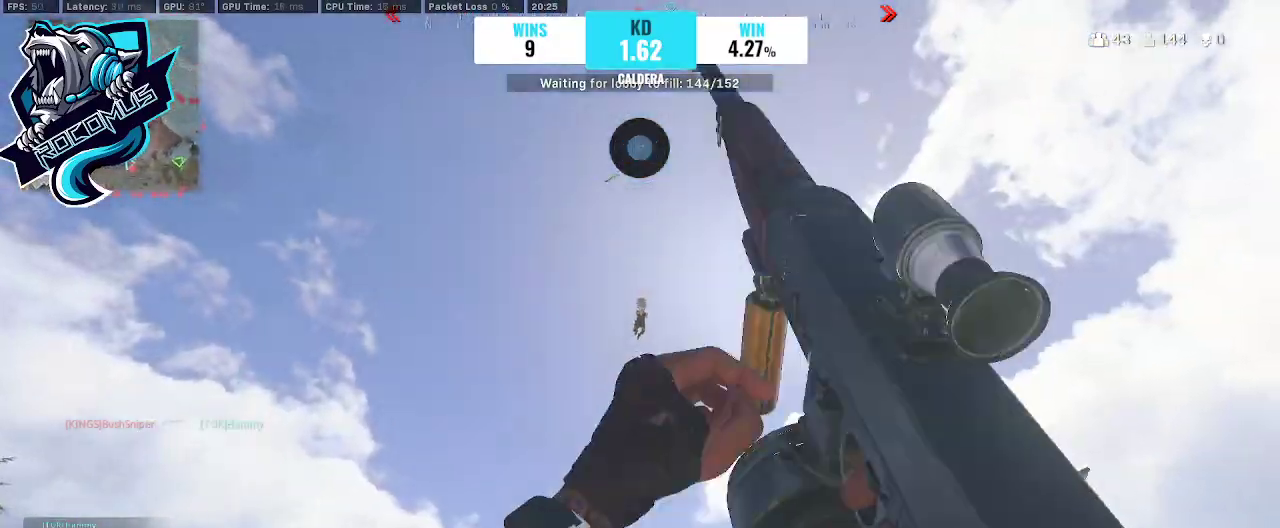
{"buttons": ["L1"], "left_stick": "down-right", "right_stick": "up", "events": [[33, "left_stick", "up-left"], [133, "L1", "down"], [233, "right_stick", "center"], [300, "right_stick", "up"], [367, "left_stick", "center"], [433, "left_stick", "down-right"]]}